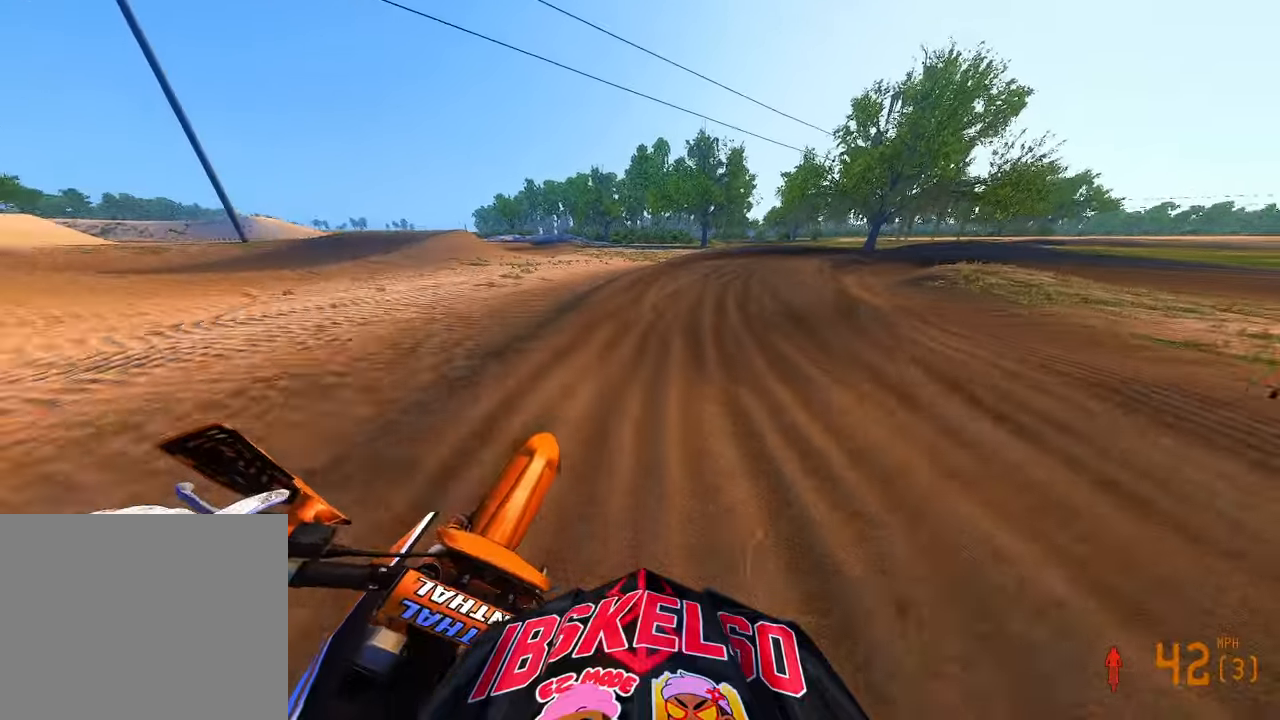
Gameplay with a controller (PlayStation layout); each line is a JSON object with the inputs held at the frame after it. "button_events" lists button changes between this image and that frame as [ms after this image, input, new state], when the widget could be followed in between (sticks are given only as held states). Not read: HOME.
{"buttons": ["R2"], "left_stick": "up-right", "right_stick": "left", "button_events": []}
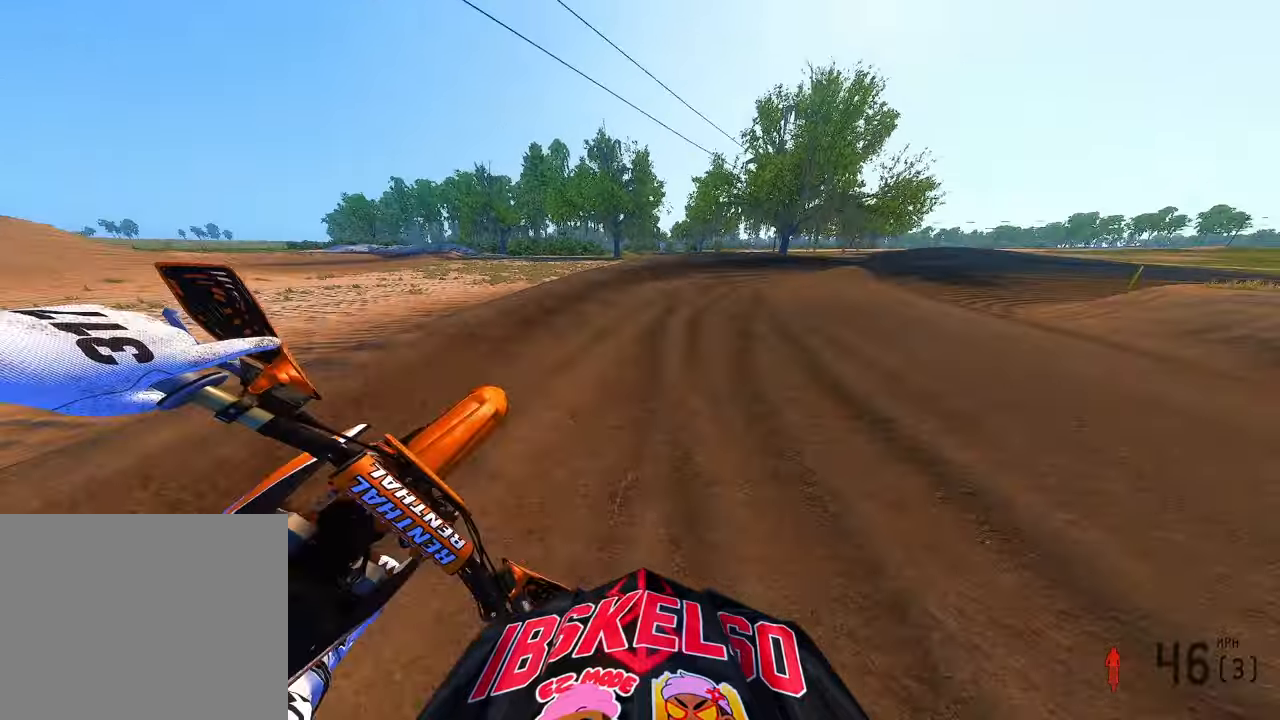
{"buttons": ["L2"], "left_stick": "up-right", "right_stick": "left", "button_events": [[50, "R2", "up"], [216, "L2", "down"]]}
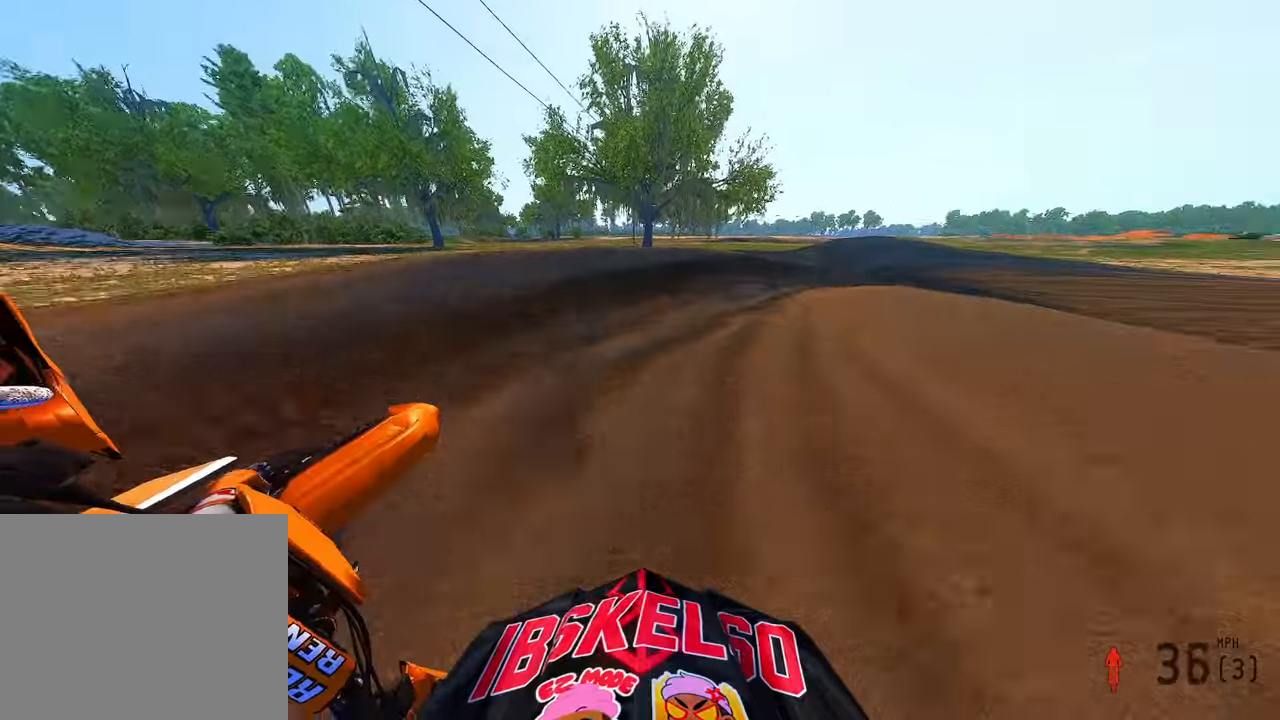
{"buttons": ["R2"], "left_stick": "up-right", "right_stick": "up-left", "button_events": [[166, "L2", "up"], [166, "R2", "down"]]}
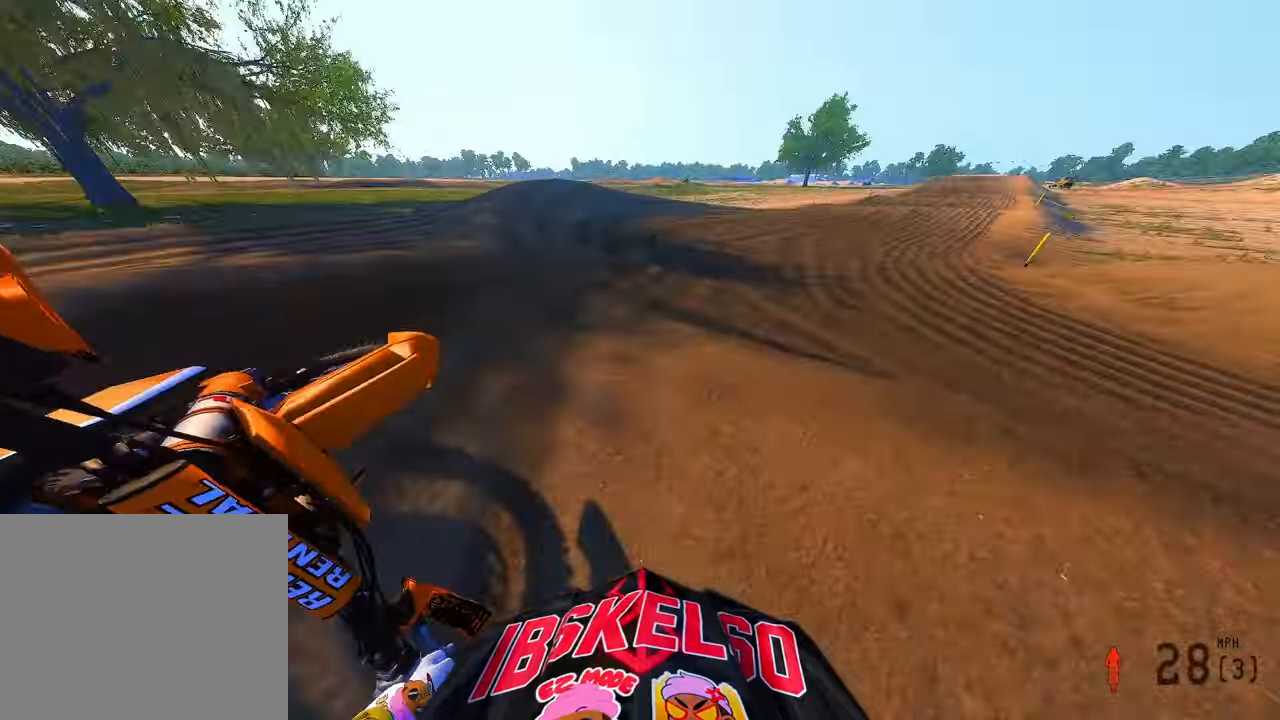
{"buttons": ["R2"], "left_stick": "up-right", "right_stick": "up-left", "button_events": []}
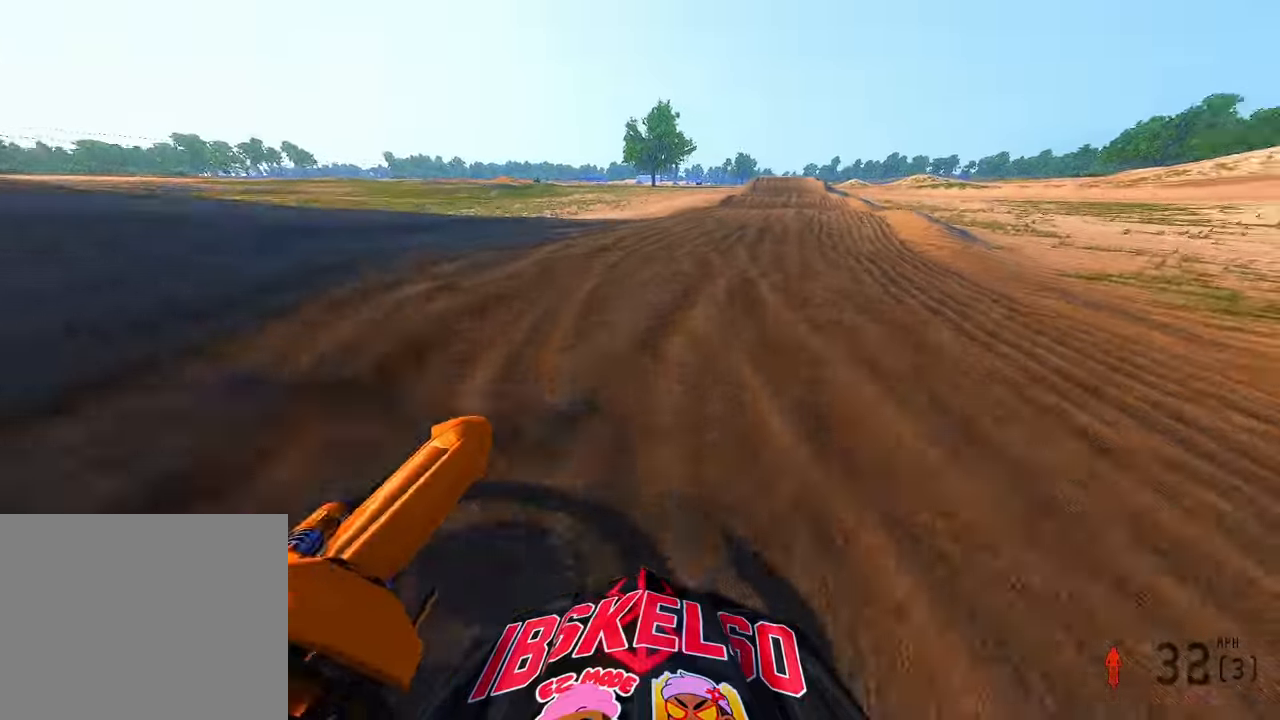
{"buttons": ["R2"], "left_stick": "up-right", "right_stick": "up-left", "button_events": []}
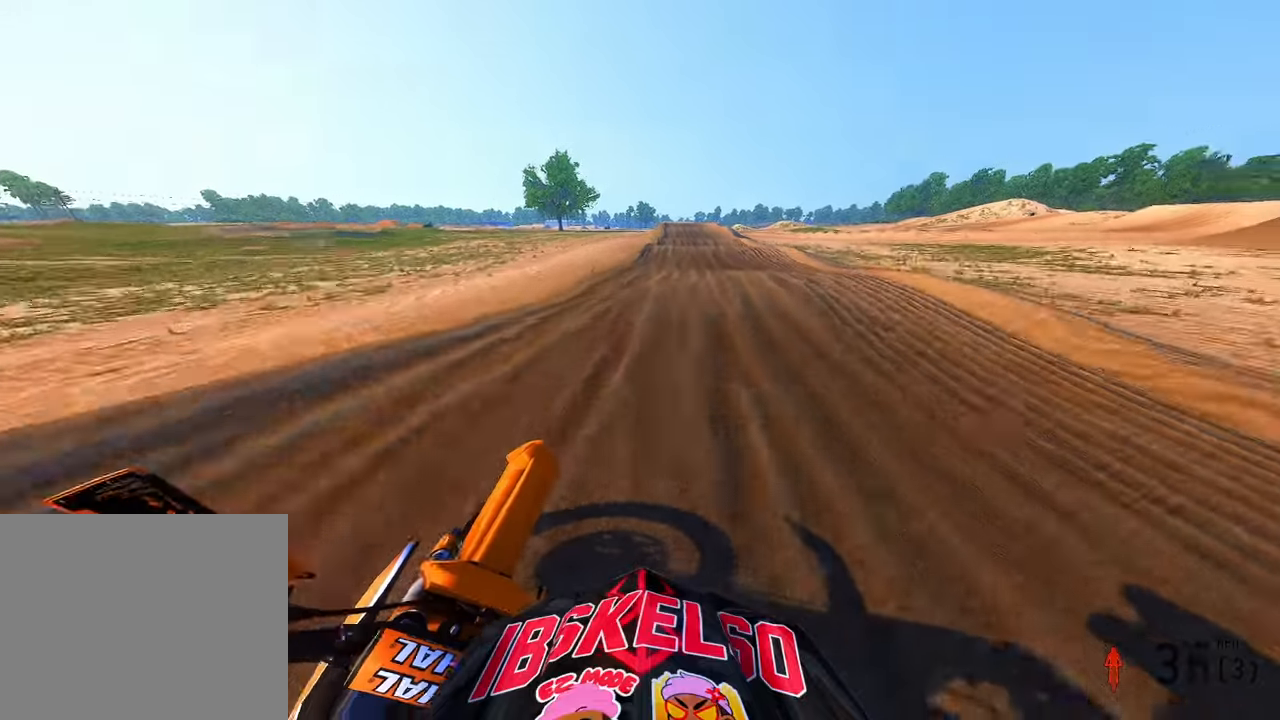
{"buttons": ["R2"], "left_stick": "up", "right_stick": "up-left", "button_events": []}
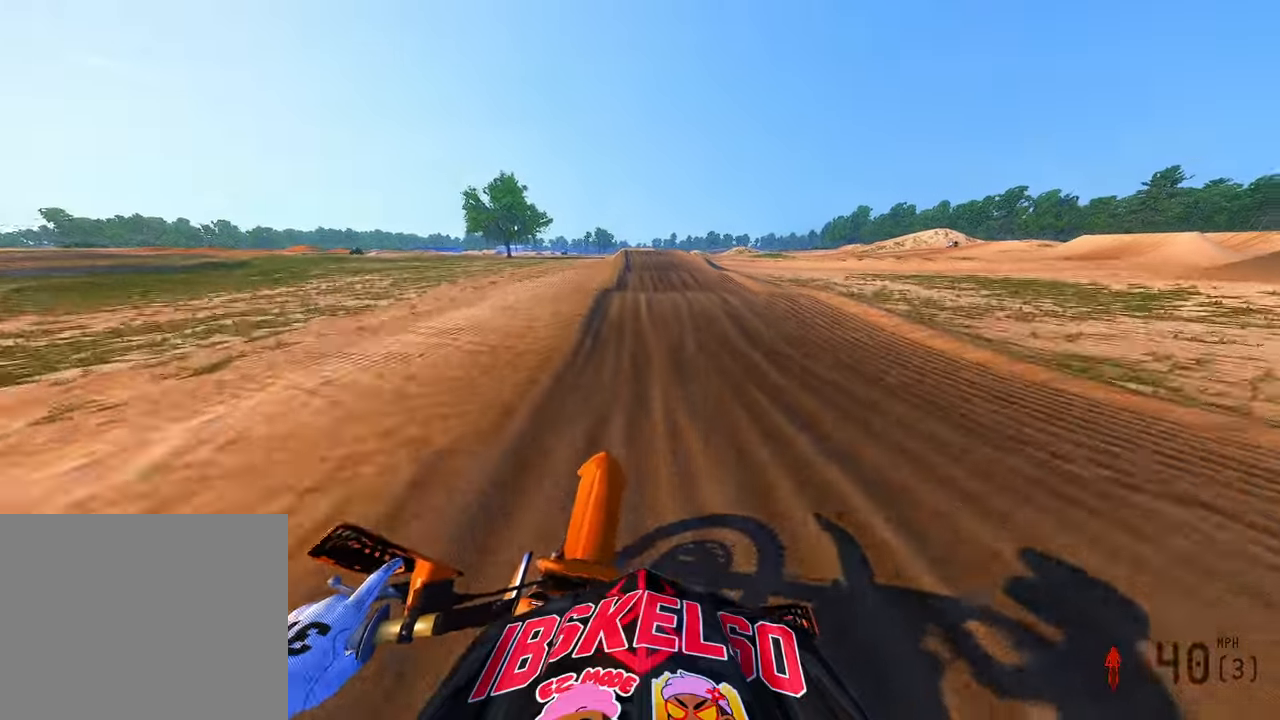
{"buttons": ["R2"], "left_stick": "up", "right_stick": "up", "button_events": []}